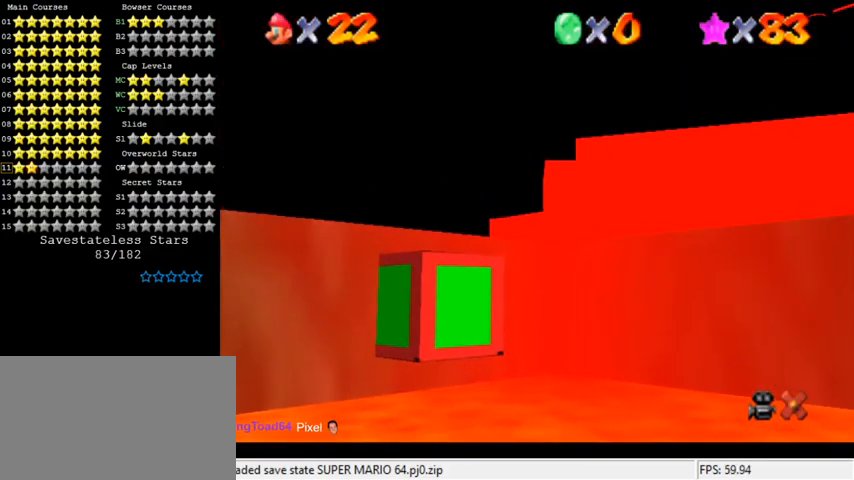
Gameplay with keyboard; each line is a JSON object with the keys held at the frame after it. "events" lists presses ("down") and releases ("up") of "a", "c", "ctrl", "d", "down", "left", "return", "right", "s", "shift", "up", "w", "x" and "y" between this image and that frame as [ms after this image, input, new state], when the widget could be followed in between. No other keys are recorded. Mouse input is not recorded.
{"keys": [], "events": []}
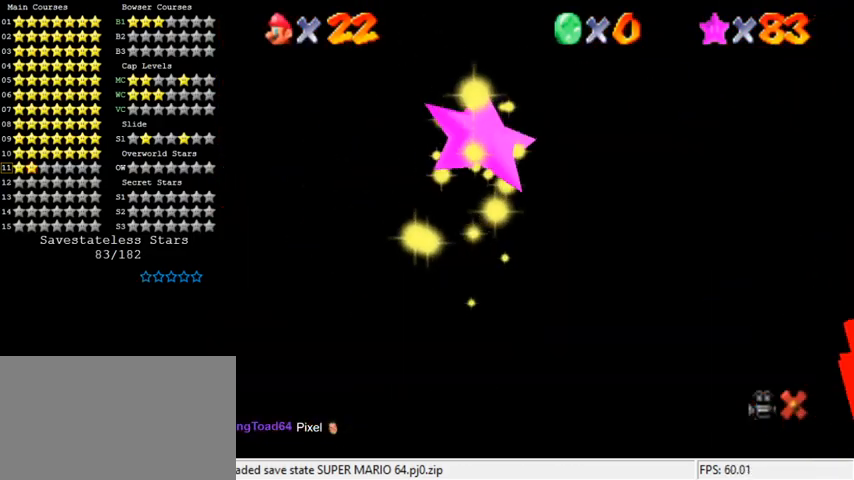
{"keys": [], "events": []}
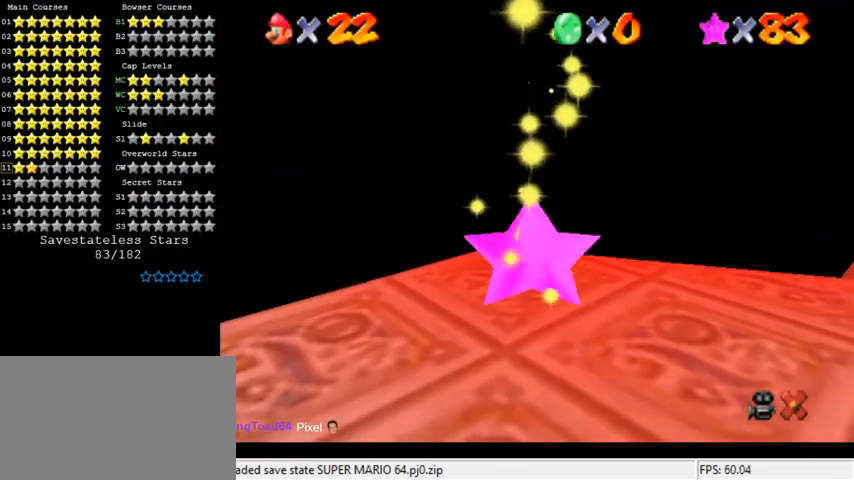
{"keys": [], "events": []}
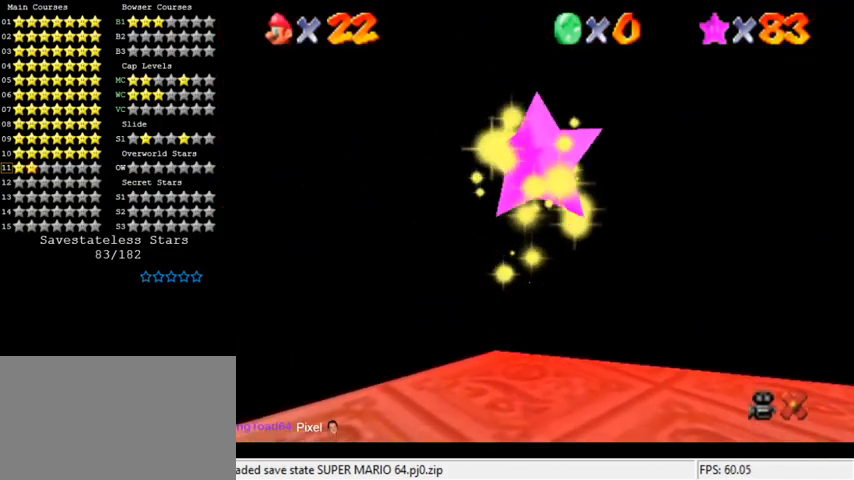
{"keys": [], "events": []}
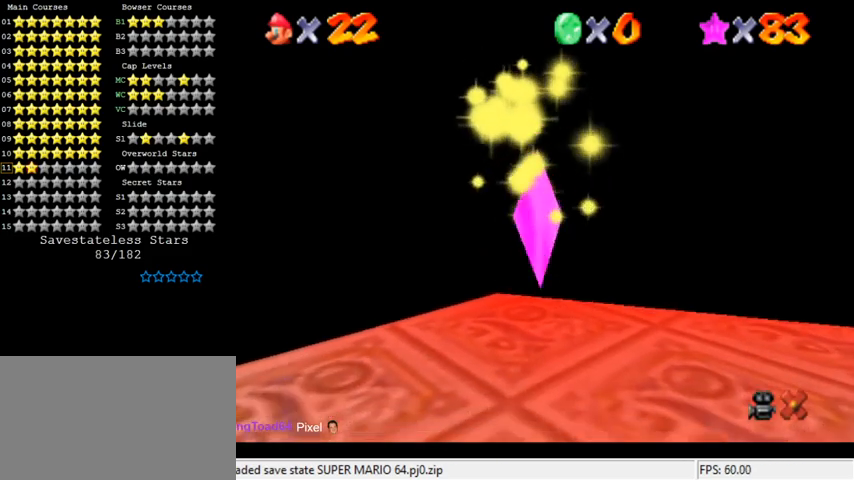
{"keys": [], "events": []}
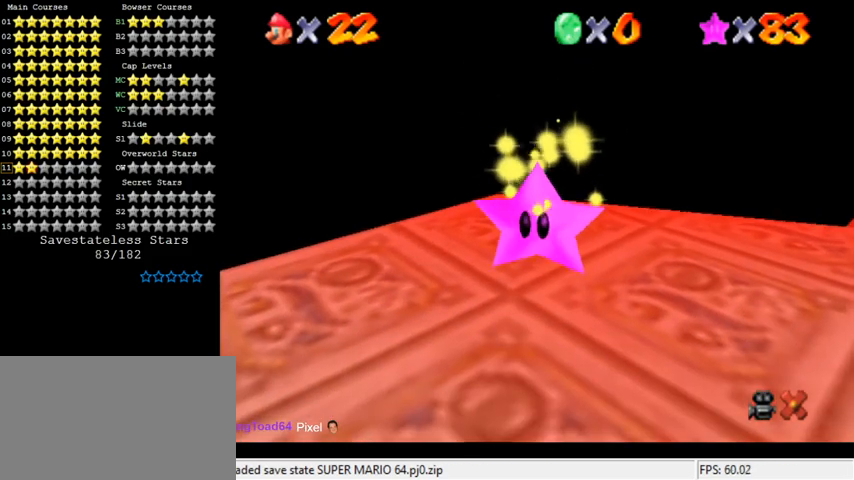
{"keys": ["right"], "events": [[367, "right", "down"]]}
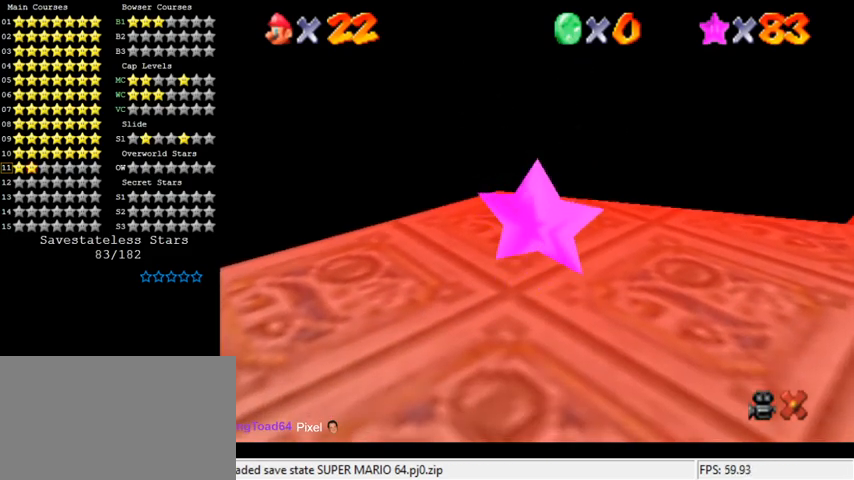
{"keys": ["down", "right"], "events": [[333, "down", "down"]]}
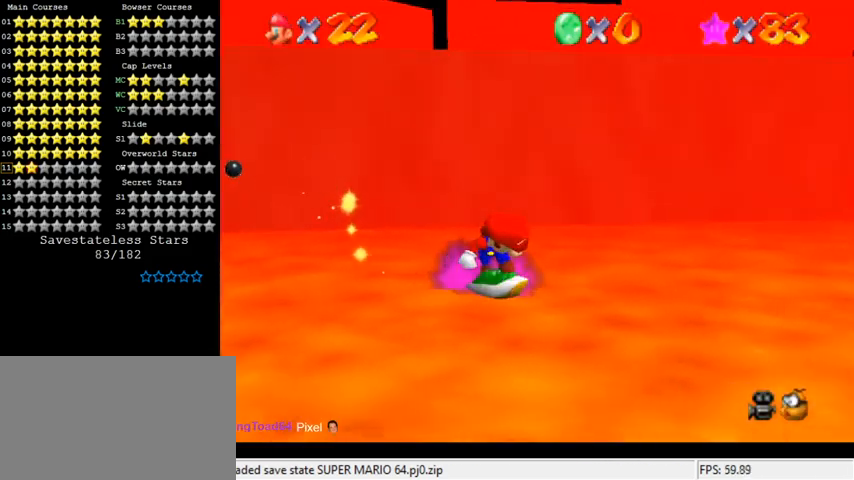
{"keys": ["left"], "events": [[33, "d", "down"], [33, "right", "up"], [33, "s", "down"], [133, "left", "down"], [200, "d", "up"], [200, "s", "up"], [233, "down", "up"]]}
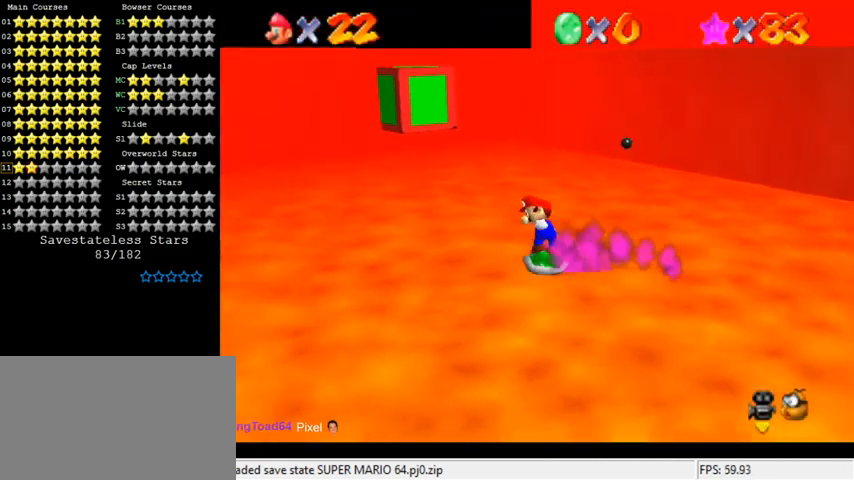
{"keys": ["right", "up"], "events": [[67, "up", "down"], [267, "left", "up"], [400, "right", "down"]]}
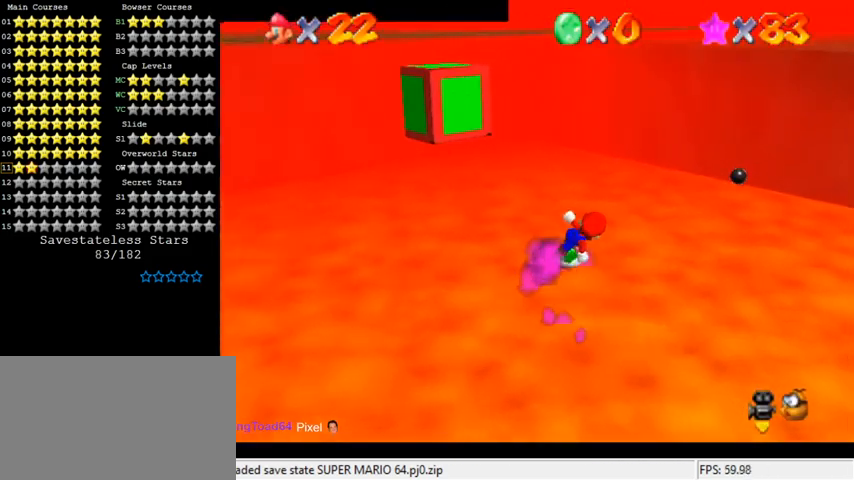
{"keys": ["down", "left"], "events": [[33, "up", "up"], [167, "down", "down"], [300, "right", "up"], [500, "left", "down"]]}
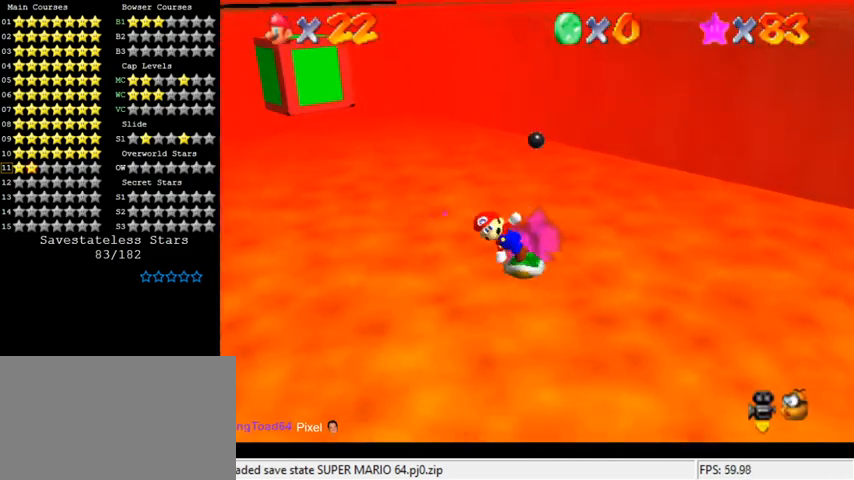
{"keys": ["left", "up"], "events": [[133, "down", "up"], [300, "up", "down"]]}
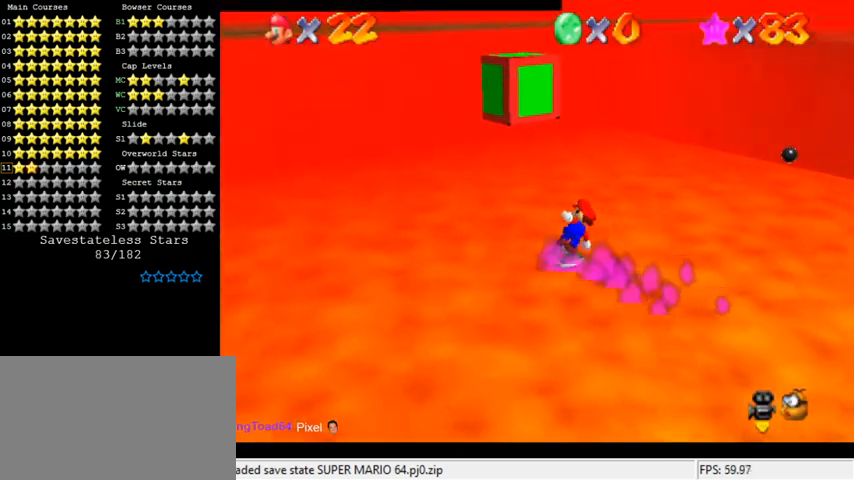
{"keys": ["shift"], "events": [[200, "left", "up"], [433, "shift", "down"], [467, "up", "up"]]}
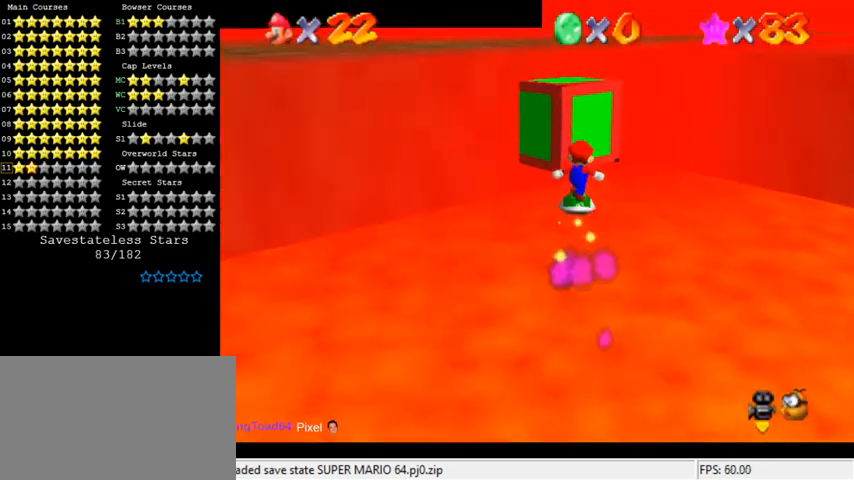
{"keys": [], "events": [[133, "down", "down"], [133, "left", "down"], [367, "left", "up"], [400, "down", "up"], [500, "shift", "up"]]}
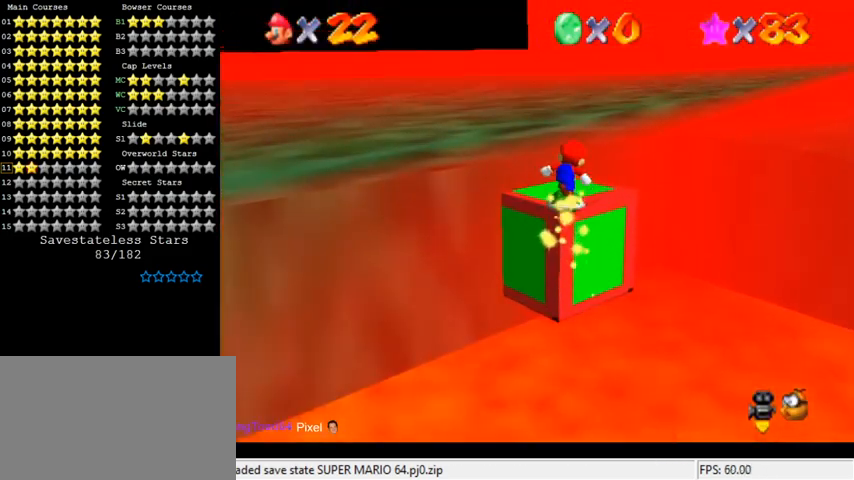
{"keys": ["shift", "up"], "events": [[67, "up", "down"], [200, "right", "down"], [200, "shift", "down"], [333, "right", "up"]]}
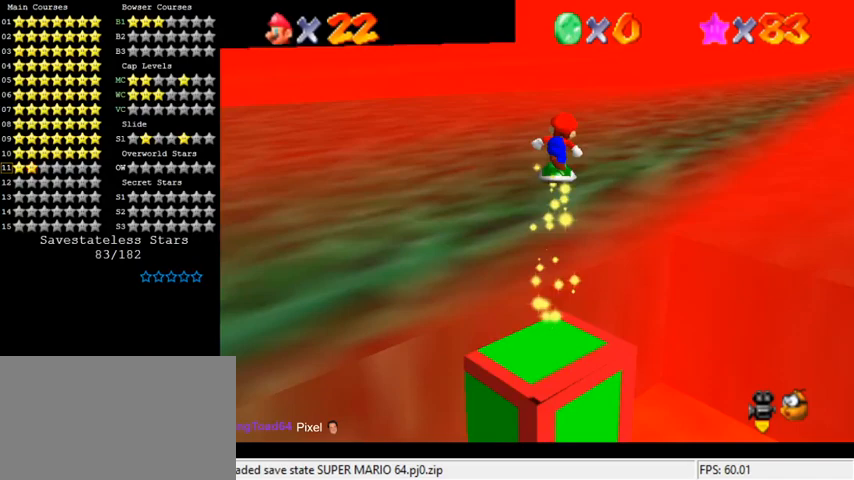
{"keys": ["up"], "events": [[33, "shift", "up"], [300, "w", "down"], [400, "w", "up"]]}
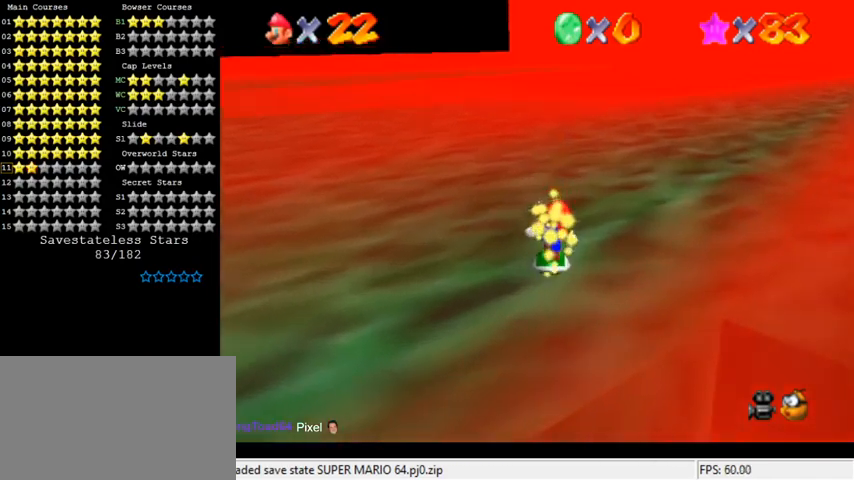
{"keys": ["left", "up"], "events": [[67, "a", "down"], [167, "left", "down"], [200, "a", "up"]]}
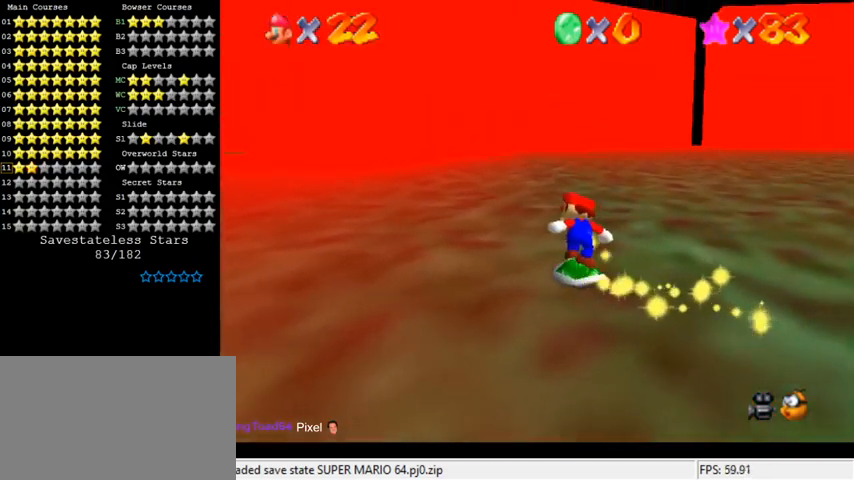
{"keys": ["d", "s", "up"], "events": [[367, "s", "down"], [467, "left", "up"], [500, "d", "down"]]}
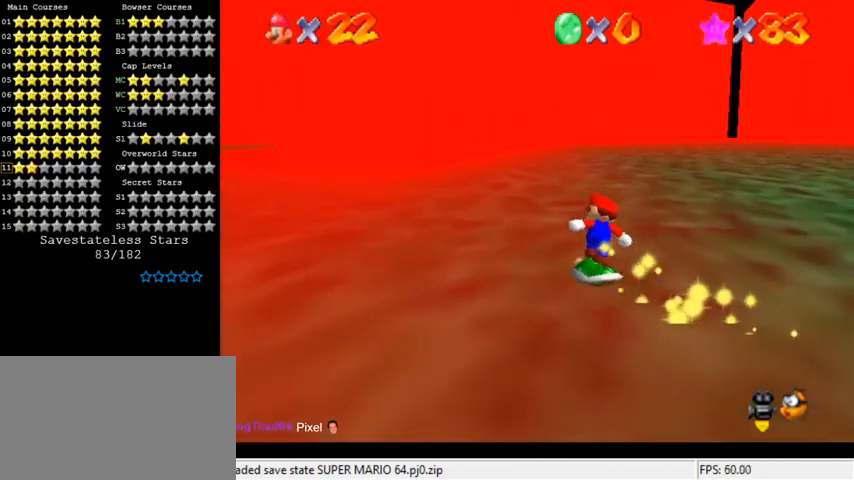
{"keys": ["up"], "events": [[33, "s", "up"], [167, "d", "up"], [233, "right", "down"], [433, "right", "up"]]}
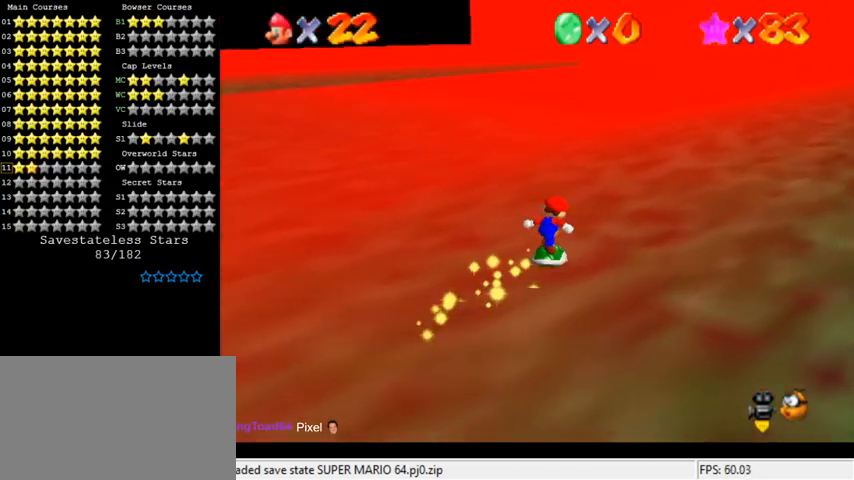
{"keys": ["up"], "events": [[133, "a", "down"], [200, "left", "down"], [267, "a", "up"], [400, "left", "up"]]}
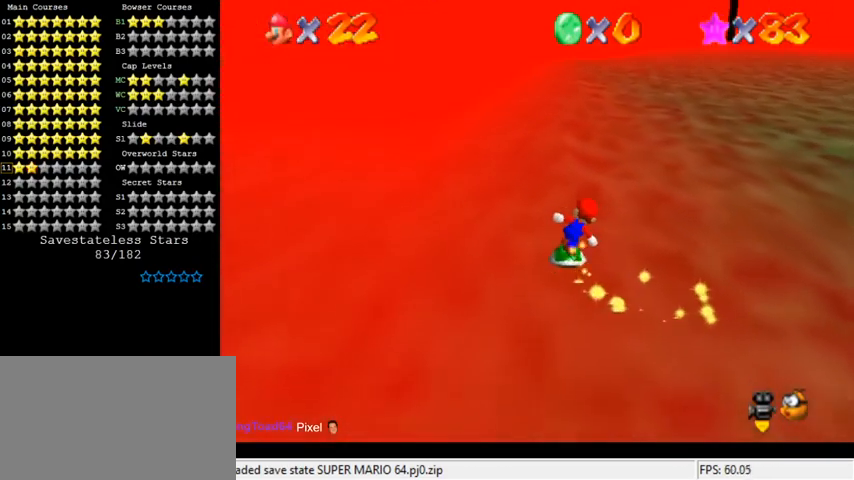
{"keys": ["left", "up"], "events": [[267, "left", "down"], [300, "a", "down"], [400, "a", "up"]]}
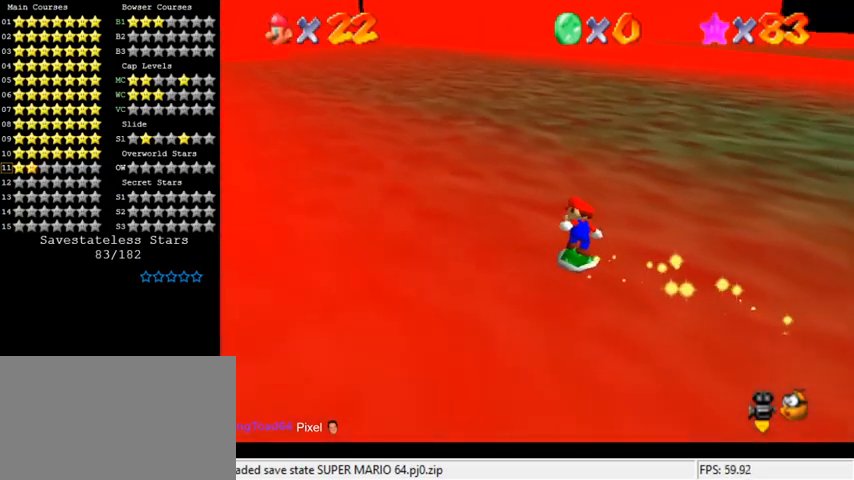
{"keys": [], "events": [[33, "d", "down"], [133, "up", "up"], [233, "d", "up"], [333, "d", "down"], [367, "left", "up"], [433, "d", "up"]]}
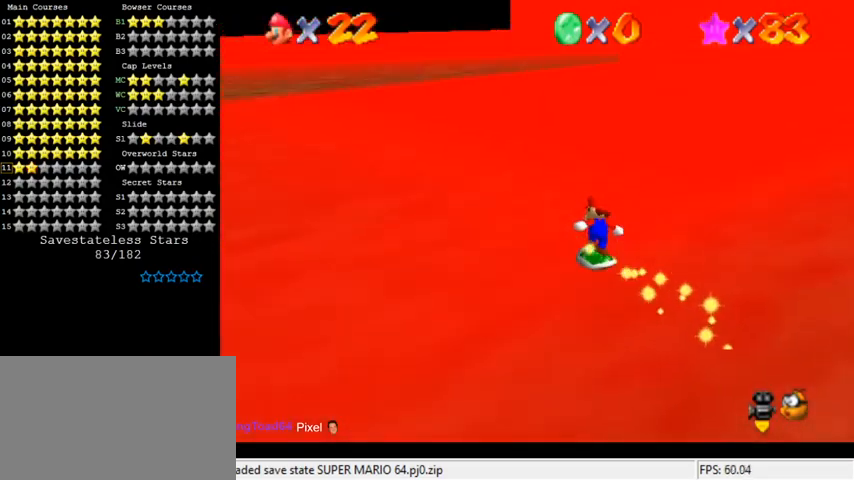
{"keys": ["a", "left", "up"], "events": [[67, "left", "down"], [100, "d", "down"], [233, "d", "up"], [267, "up", "down"], [500, "a", "down"]]}
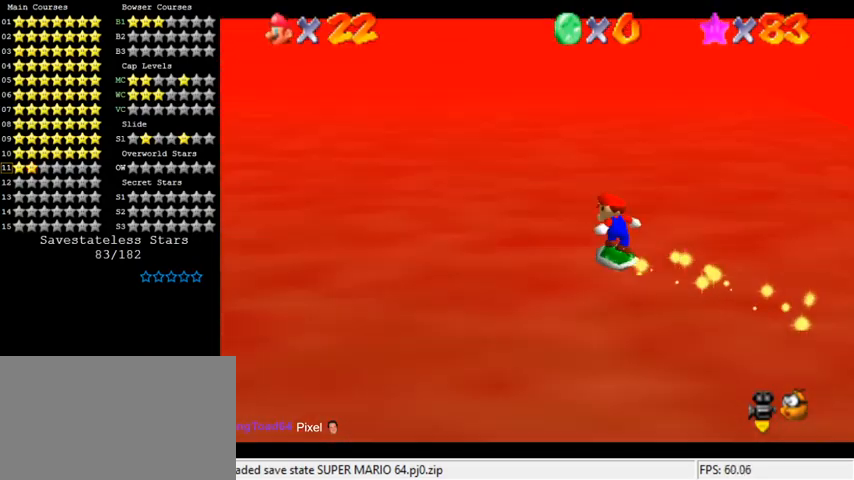
{"keys": ["left", "up"], "events": [[100, "a", "up"]]}
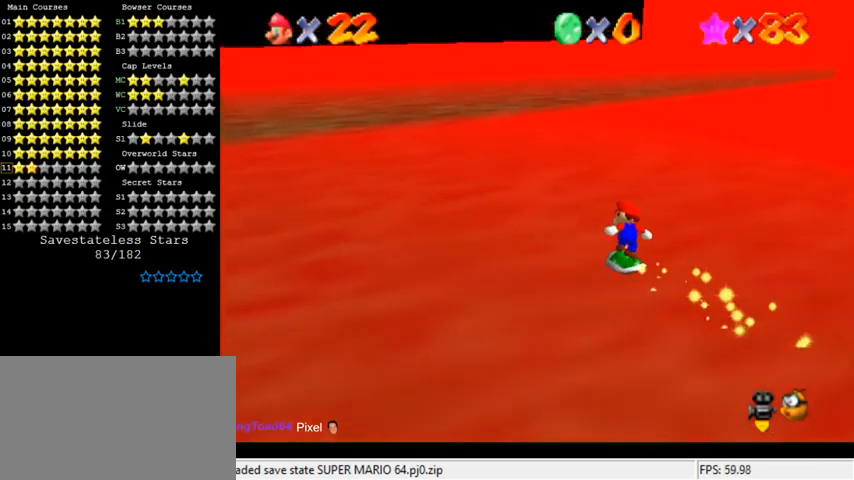
{"keys": ["left", "up"], "events": [[100, "left", "up"], [267, "left", "down"]]}
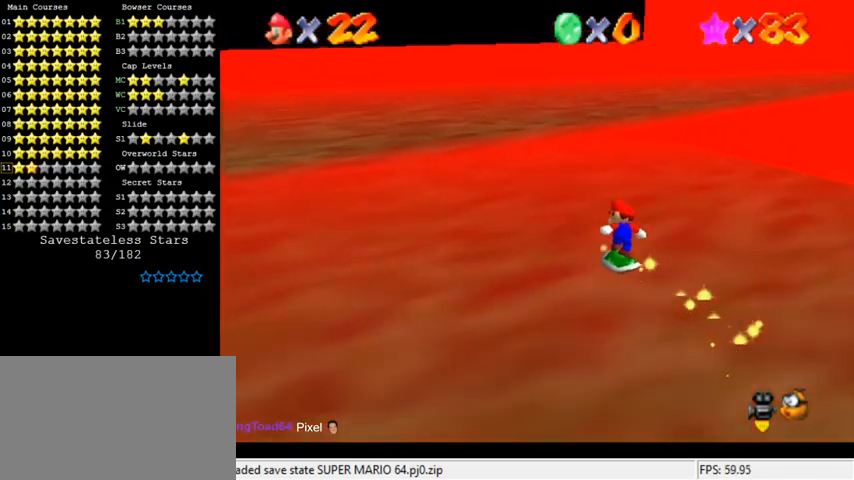
{"keys": ["up"], "events": [[467, "left", "up"]]}
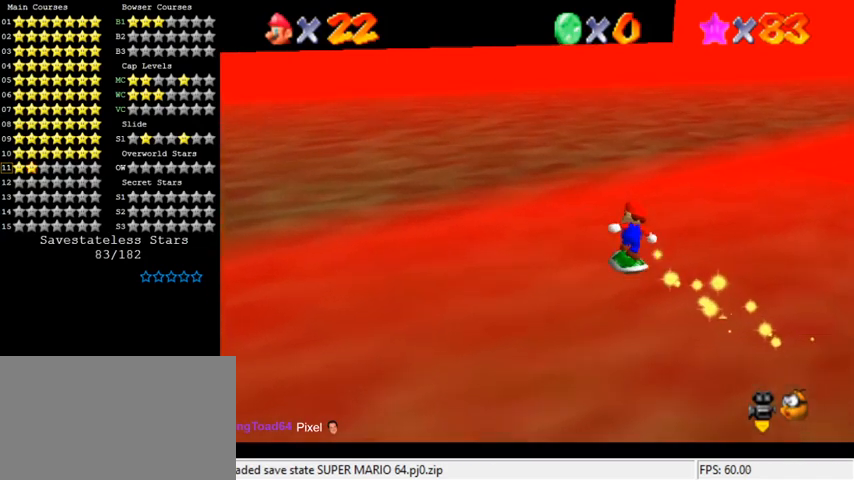
{"keys": ["shift", "up"], "events": [[267, "shift", "down"]]}
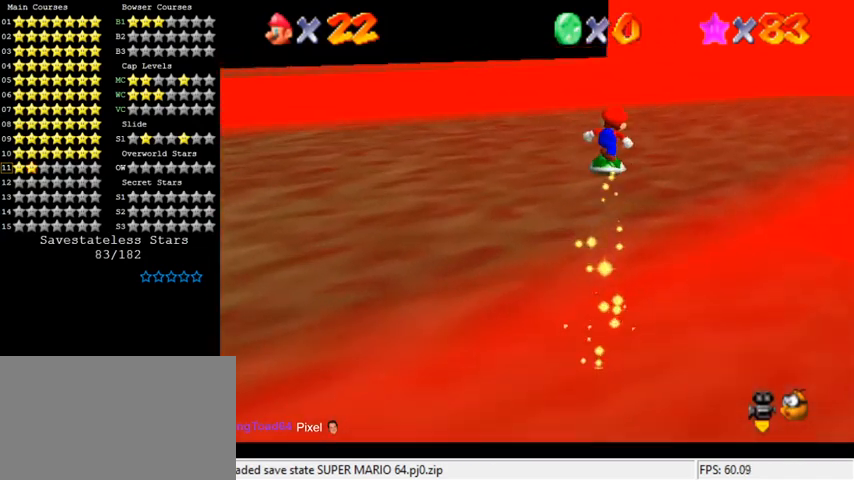
{"keys": ["up"], "events": [[400, "shift", "up"]]}
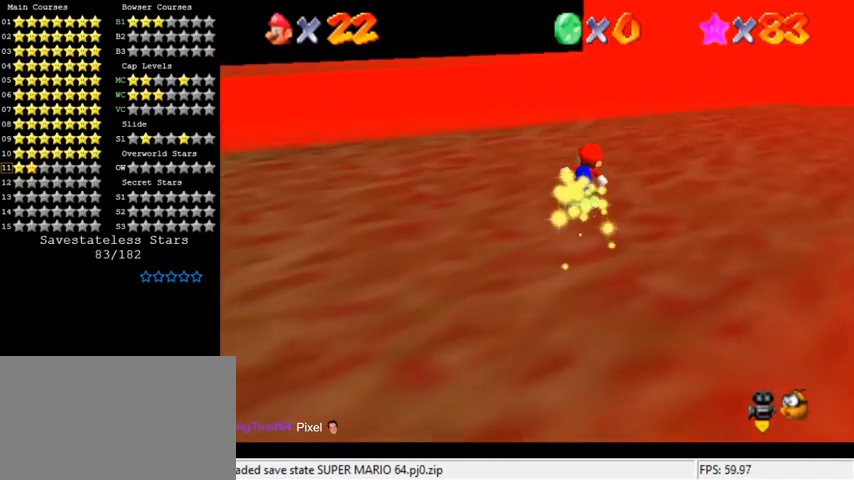
{"keys": ["left", "s", "up"], "events": [[67, "w", "down"], [200, "w", "up"], [367, "a", "down"], [400, "left", "down"], [400, "s", "down"], [500, "a", "up"]]}
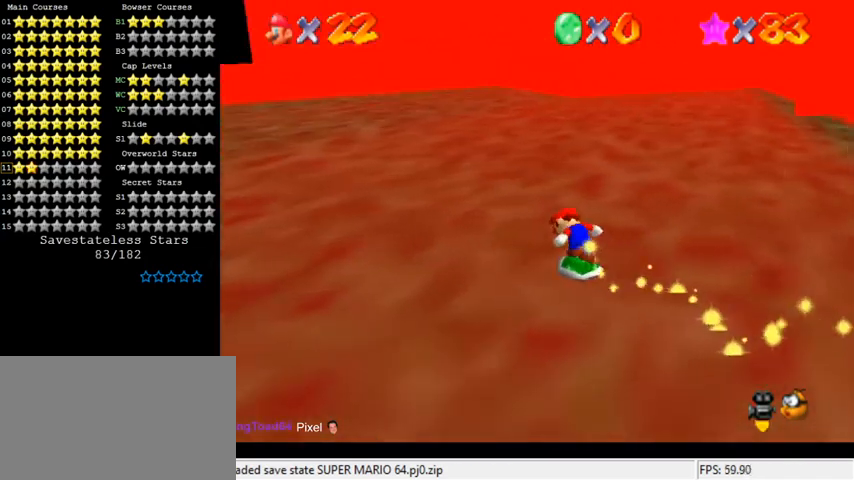
{"keys": ["left", "up"], "events": [[33, "s", "up"], [133, "up", "up"], [467, "up", "down"]]}
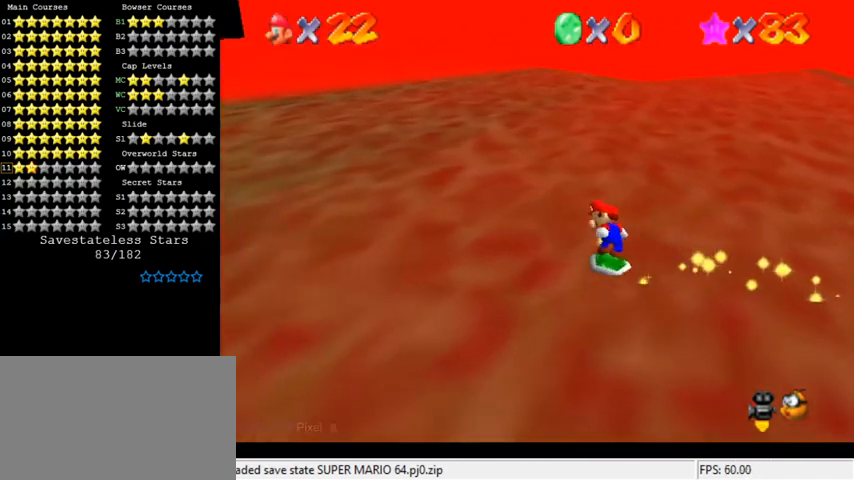
{"keys": ["left", "up"], "events": []}